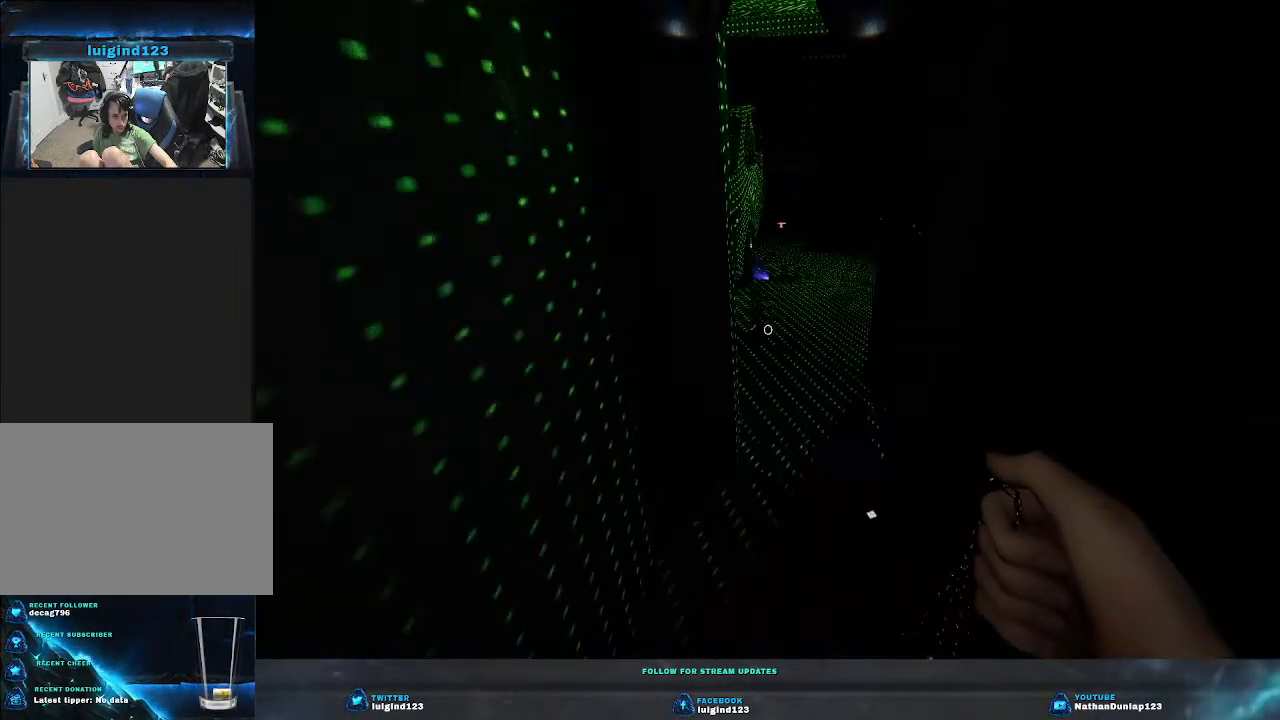
Gameplay with keyboard; each line is a JSON object with the keys held at the frame after it. "events" lists presses ("down") and releases ("up") of "a", "ctrl", "d", "e", "f", "q", "r", "s", "shift", "space", "tab" and "w" between this image and that frame as [ms after this image, input, new state], when the widget could be followed in between. No other keys are recorded. Mouse input is not recorded.
{"keys": ["d", "shift", "w"], "events": [[367, "d", "down"]]}
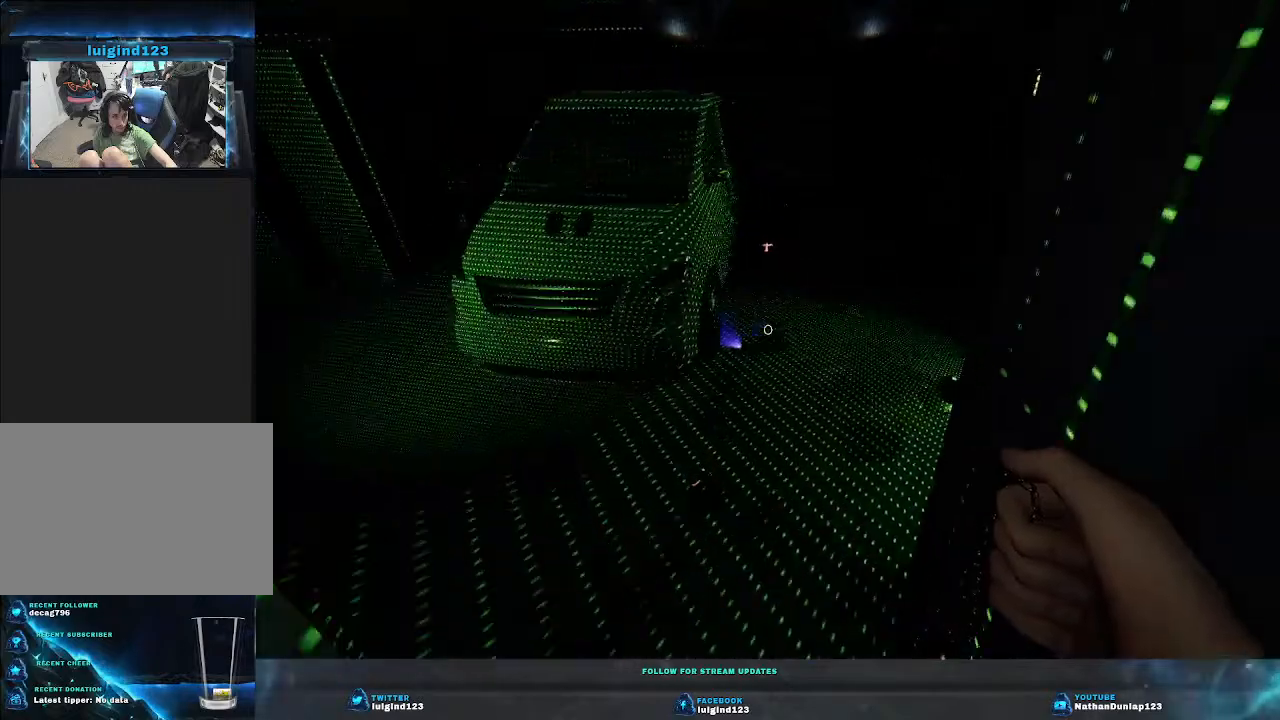
{"keys": ["w"], "events": [[33, "d", "up"], [467, "shift", "up"]]}
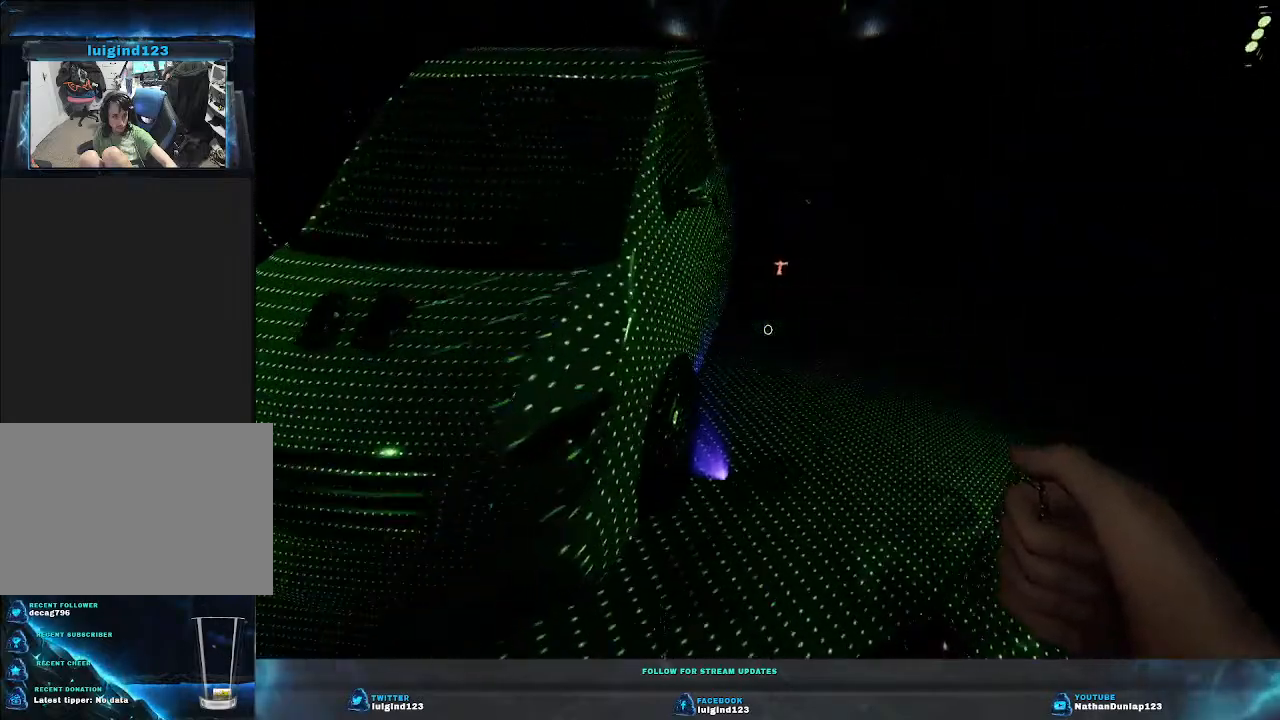
{"keys": ["d", "w"], "events": [[433, "d", "down"]]}
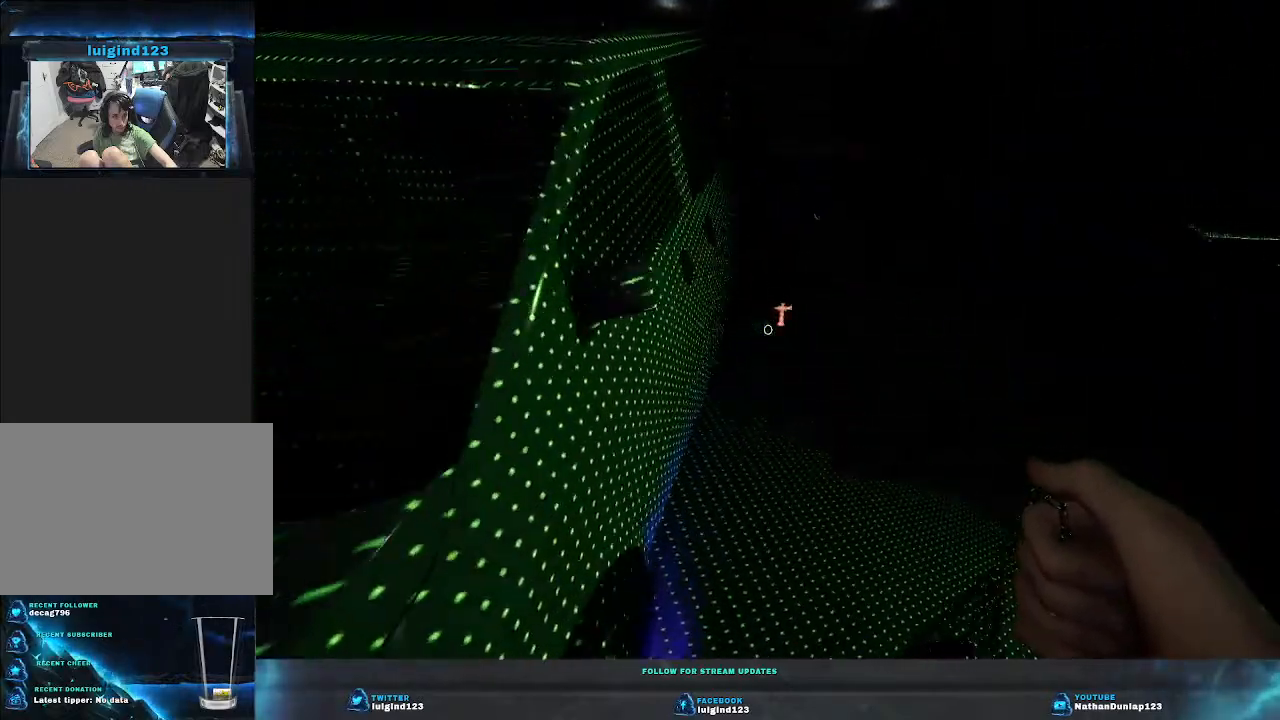
{"keys": ["shift", "w"], "events": [[67, "shift", "down"], [200, "d", "up"]]}
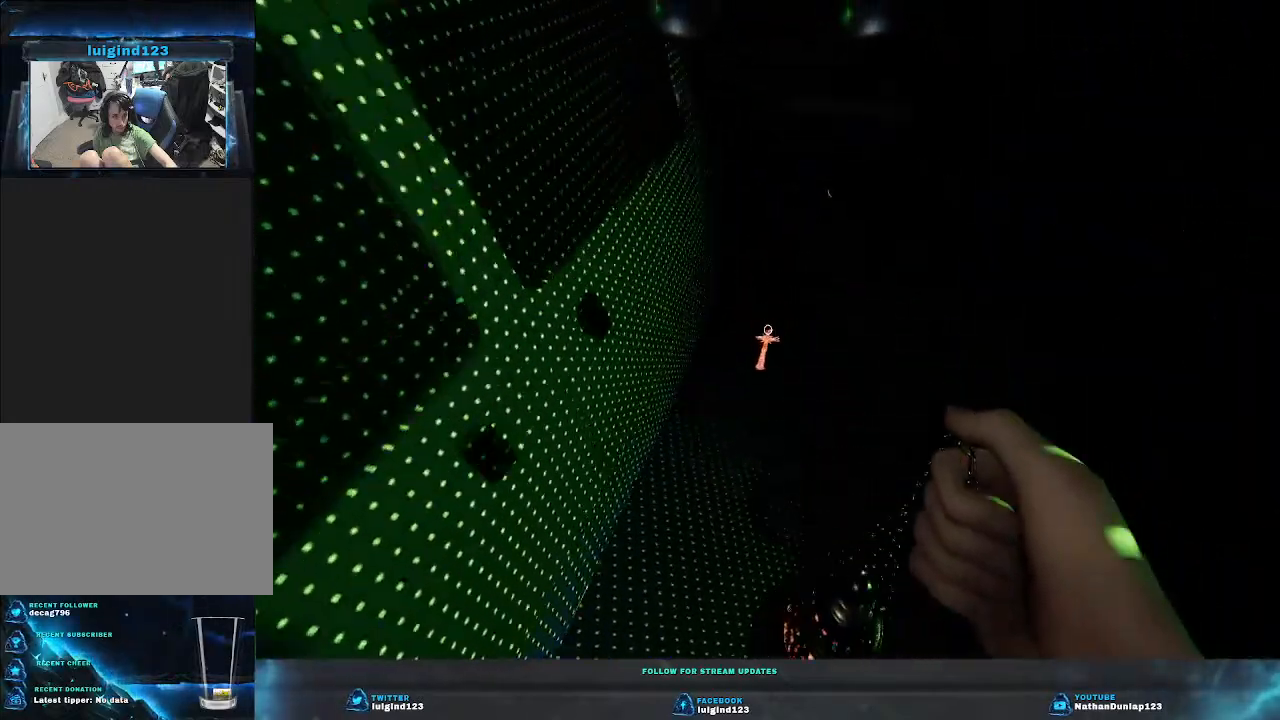
{"keys": ["d", "shift", "w"], "events": [[100, "d", "down"], [233, "d", "up"], [500, "d", "down"]]}
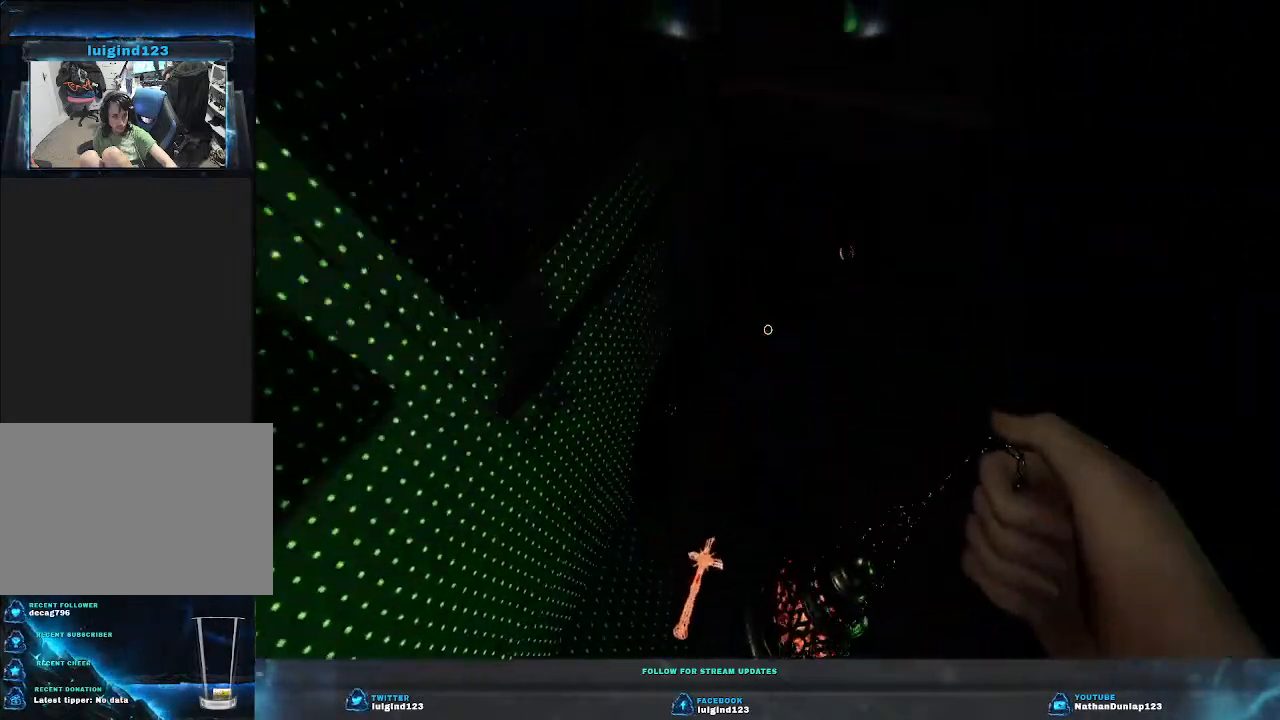
{"keys": ["d", "shift", "w"], "events": [[167, "d", "up"], [367, "d", "down"]]}
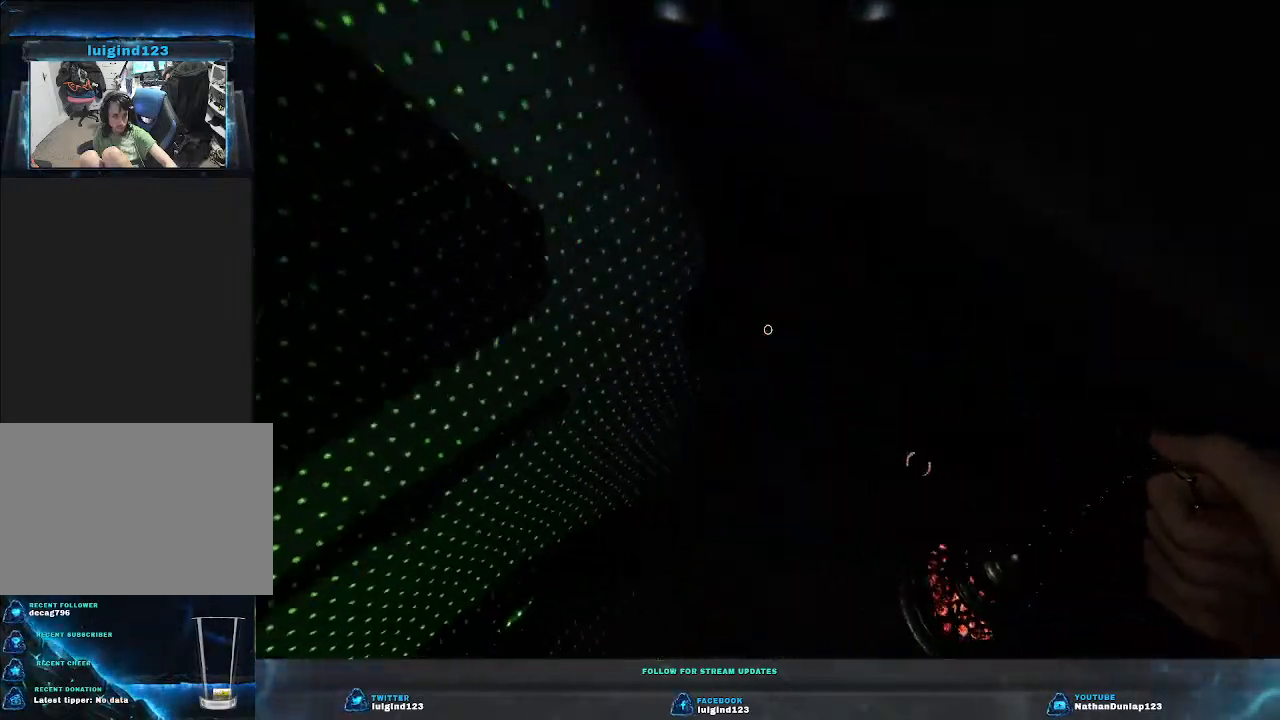
{"keys": ["d", "shift", "w"], "events": [[67, "d", "up"], [233, "d", "down"]]}
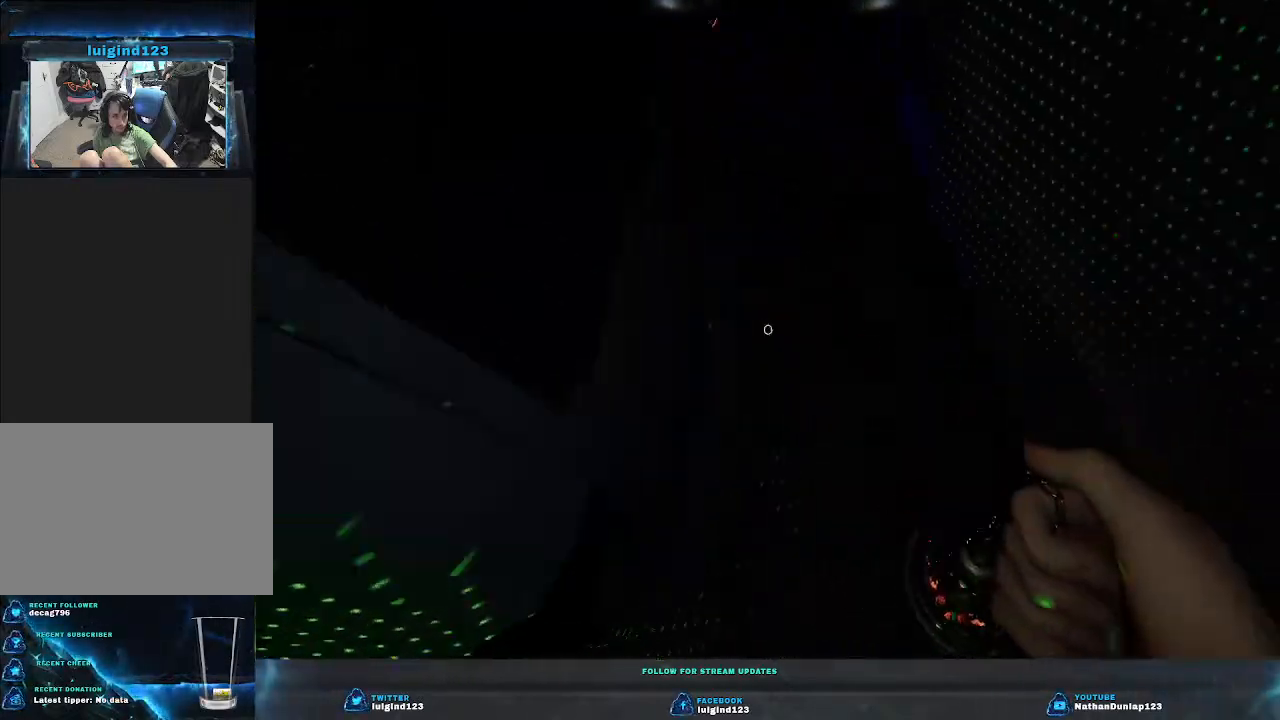
{"keys": ["shift", "w"], "events": [[33, "d", "up"]]}
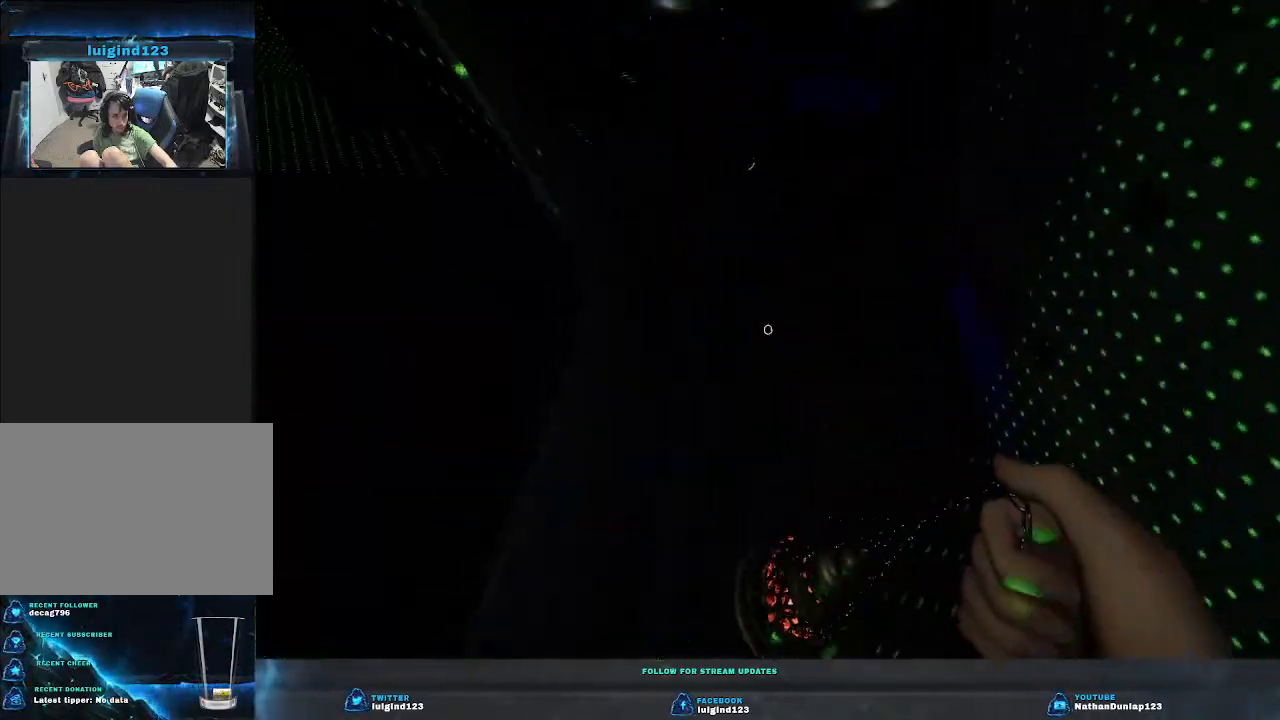
{"keys": ["shift", "w"], "events": []}
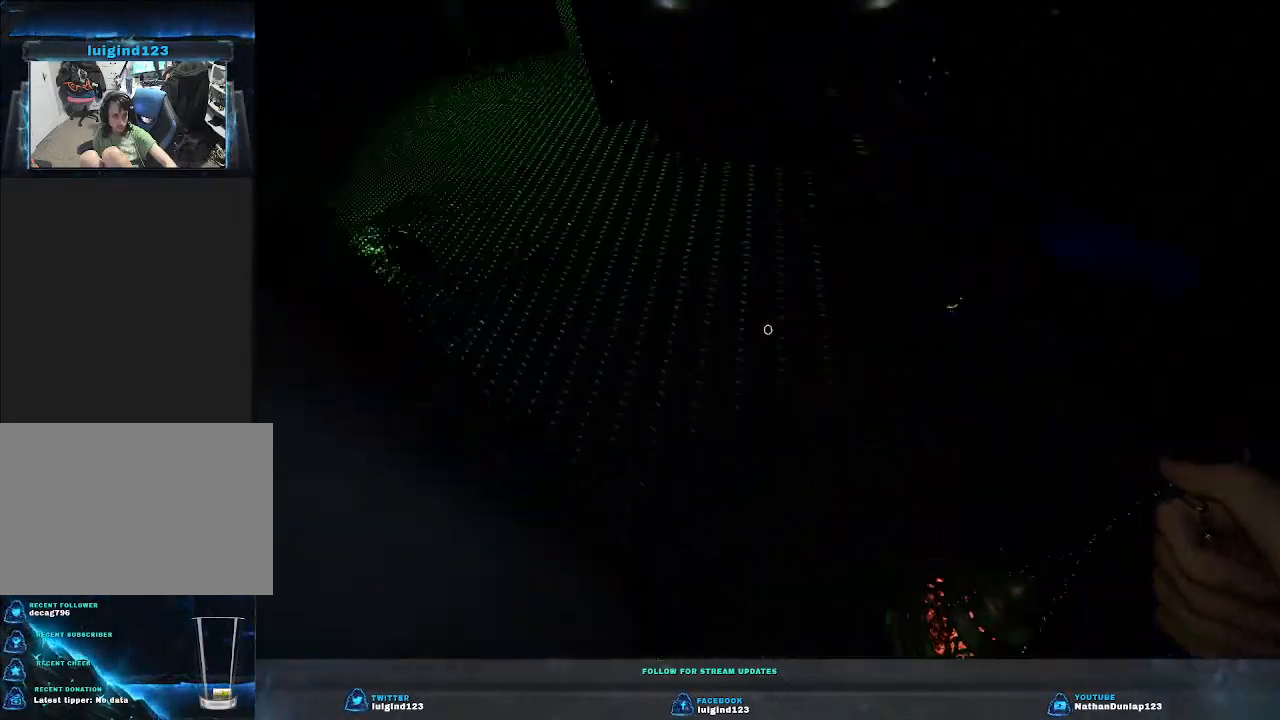
{"keys": ["shift", "w"], "events": []}
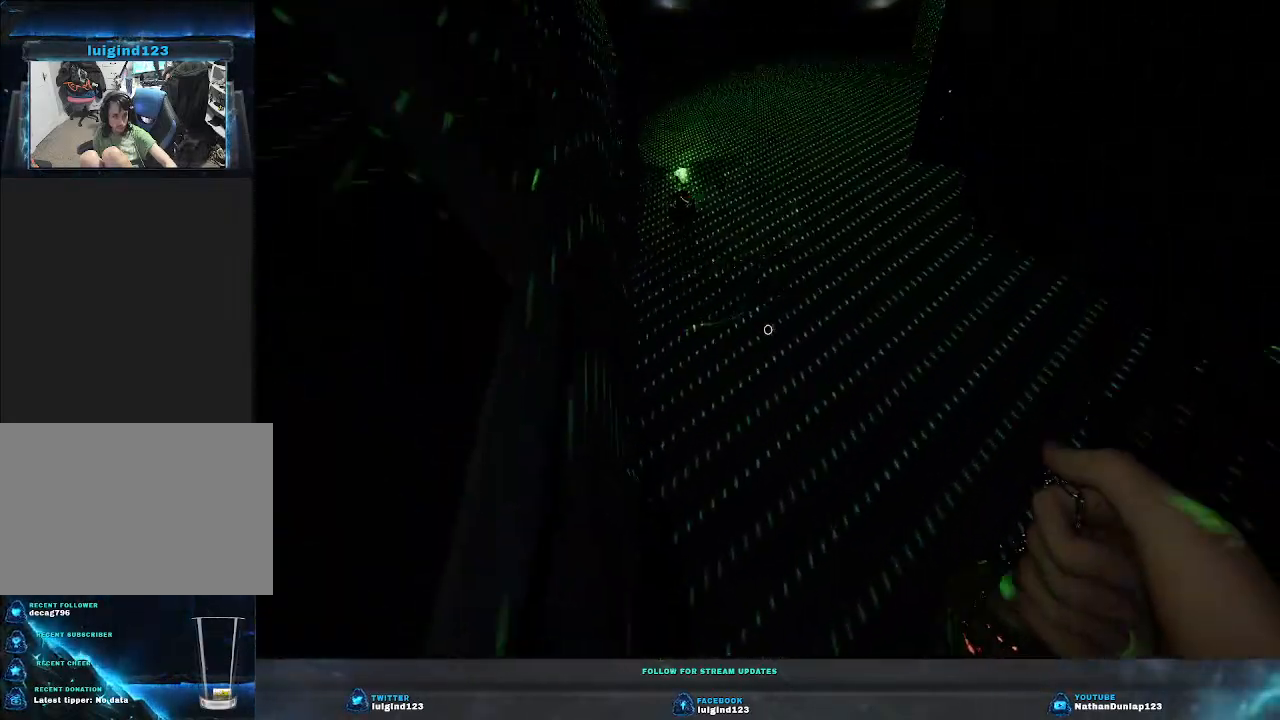
{"keys": ["shift", "w"], "events": []}
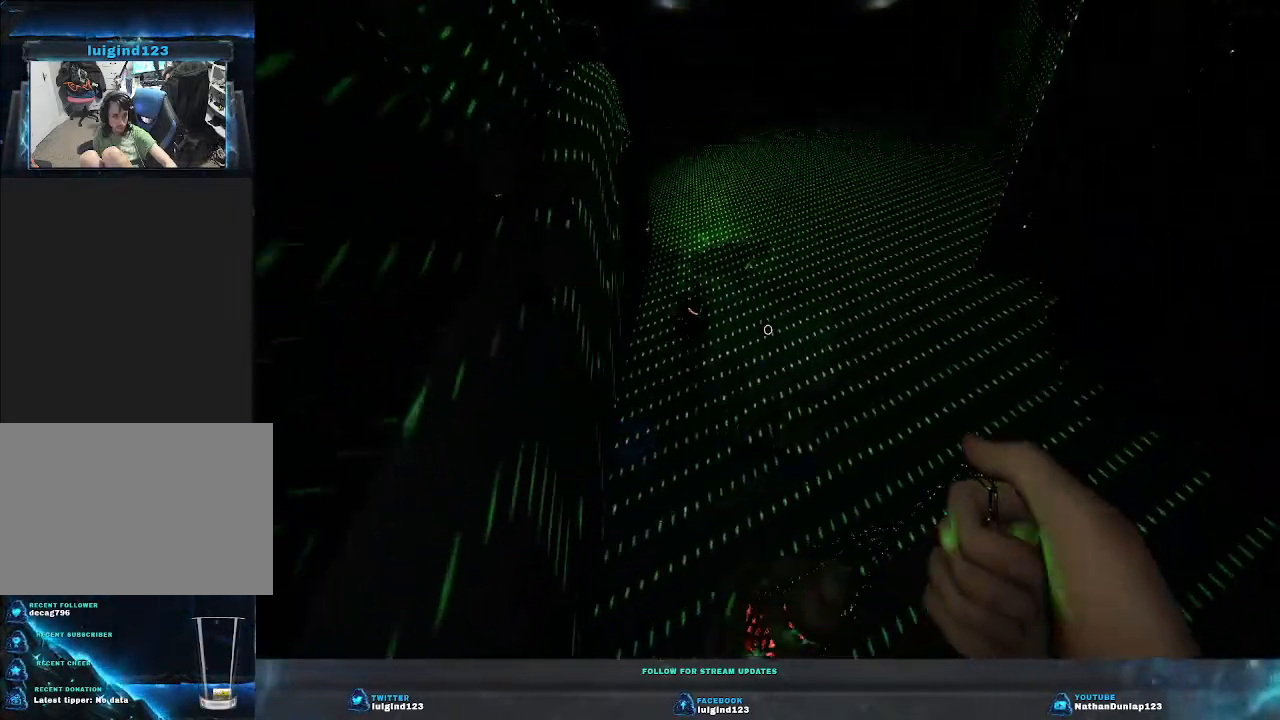
{"keys": ["w"], "events": [[233, "shift", "up"]]}
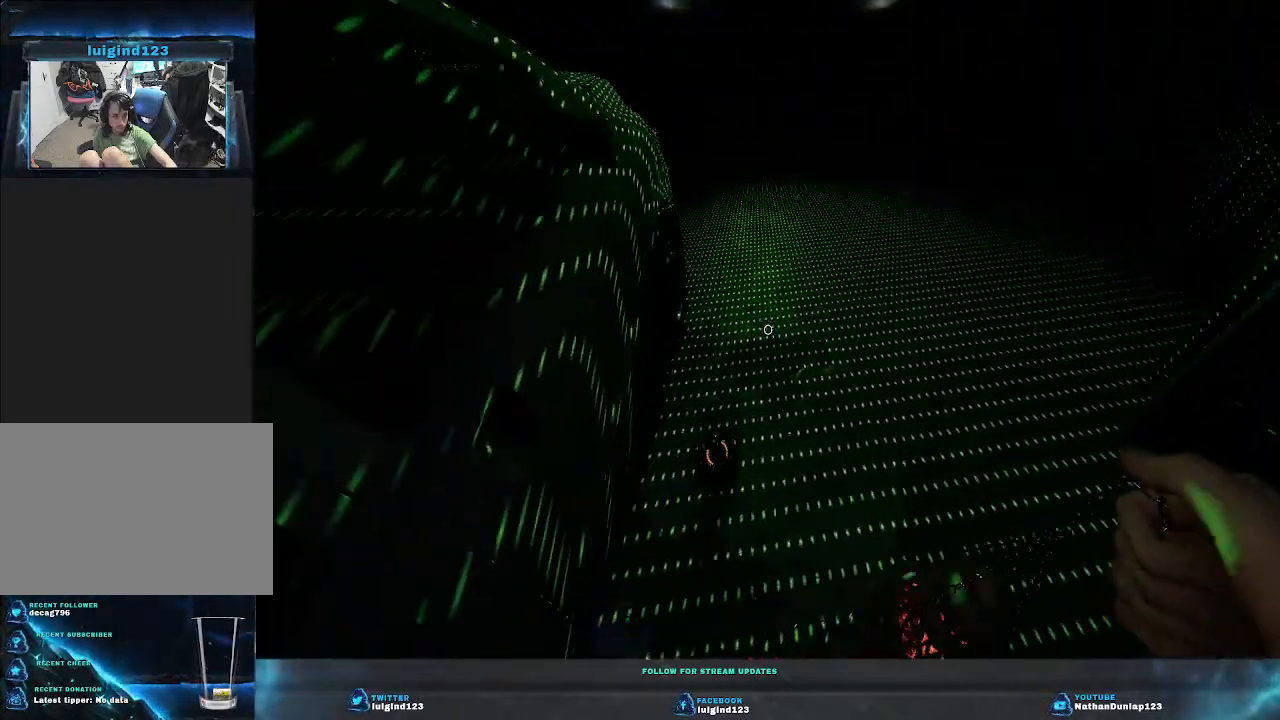
{"keys": ["w"], "events": []}
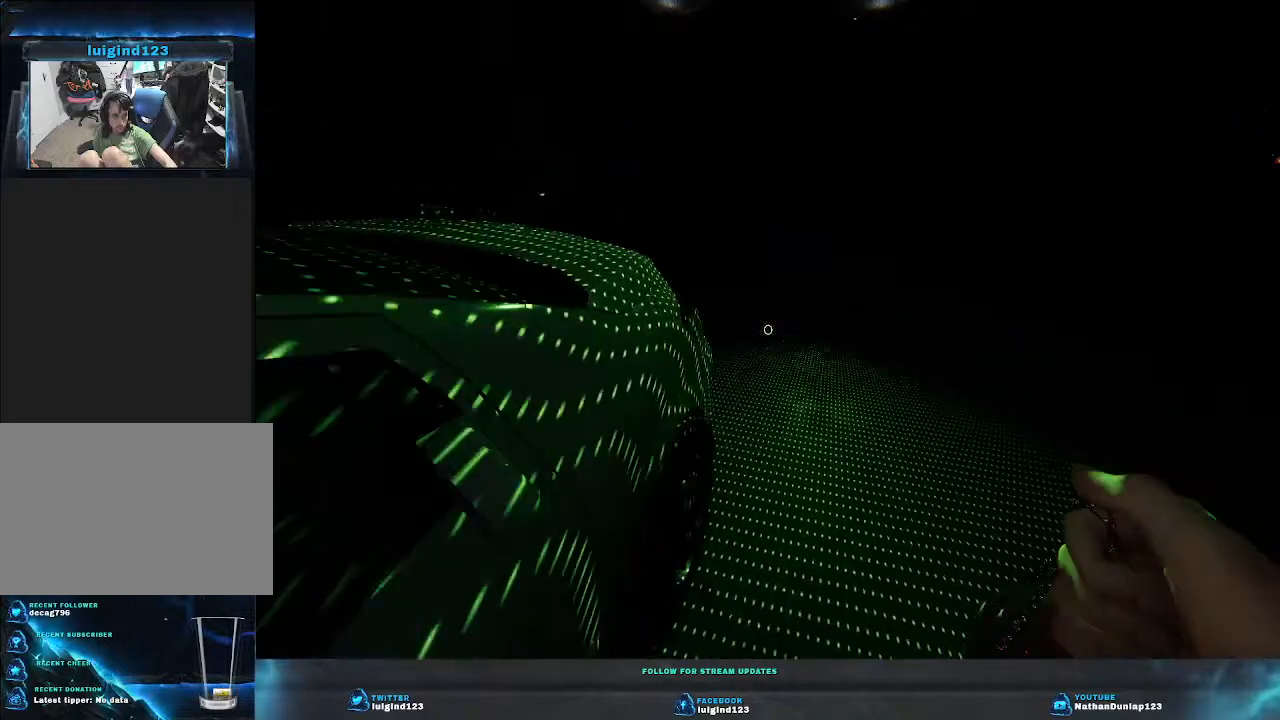
{"keys": ["w"], "events": [[33, "d", "down"], [367, "d", "up"]]}
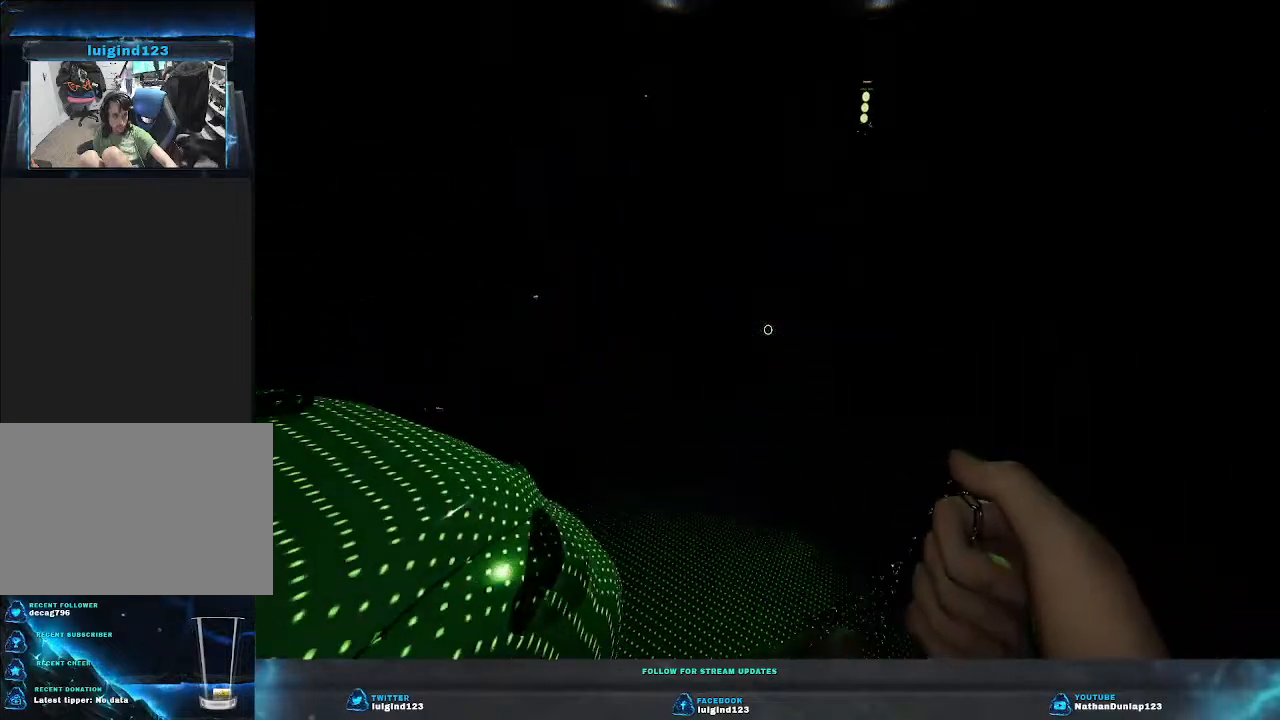
{"keys": ["w"], "events": []}
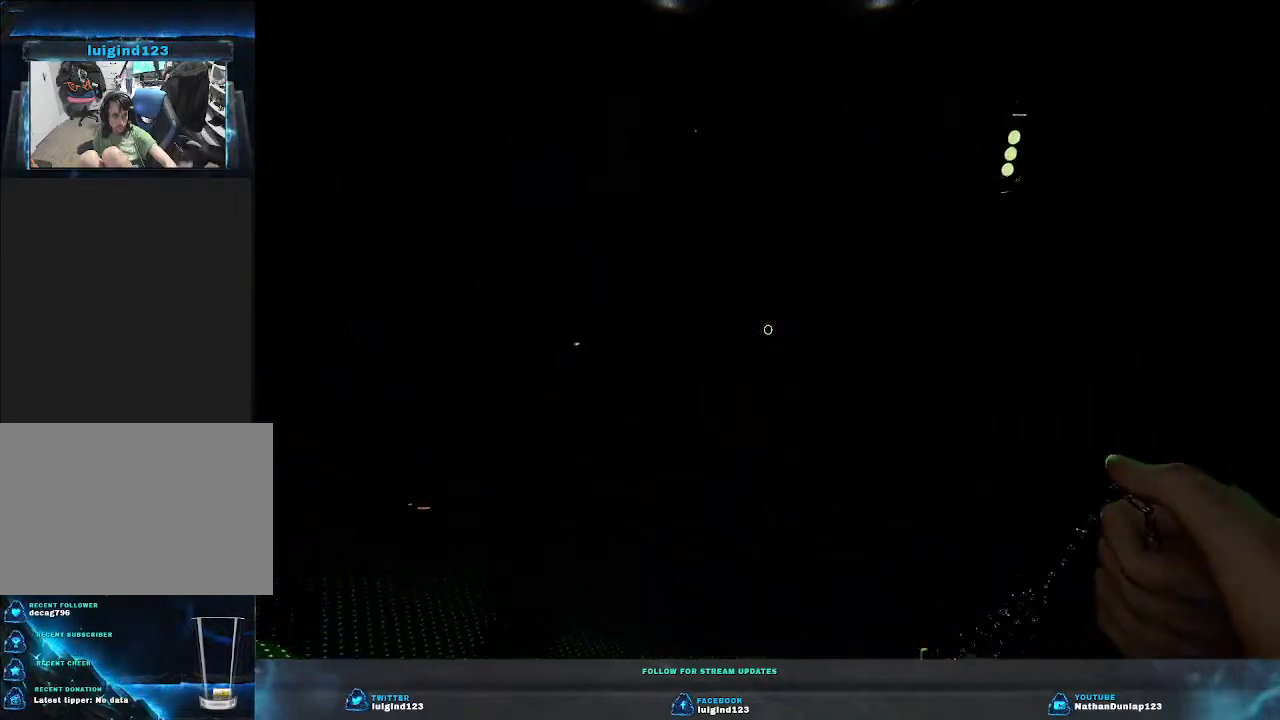
{"keys": ["a", "w"], "events": [[267, "a", "down"]]}
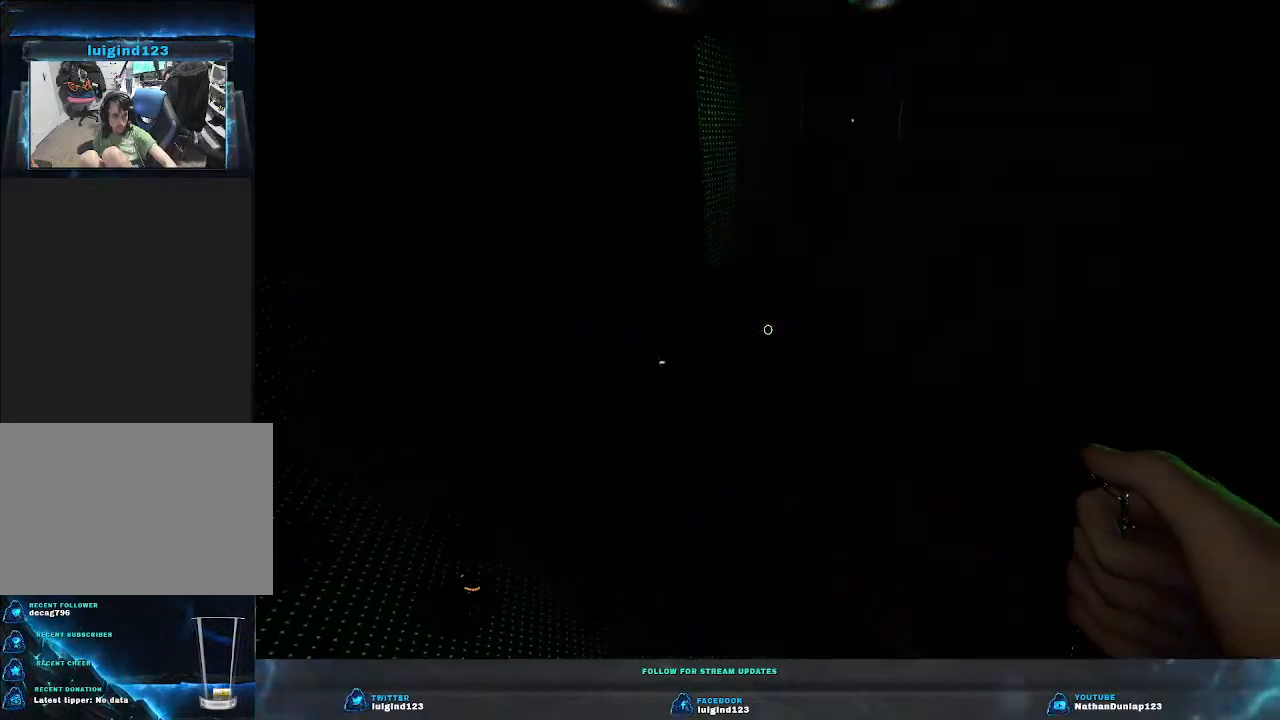
{"keys": ["a", "w"], "events": []}
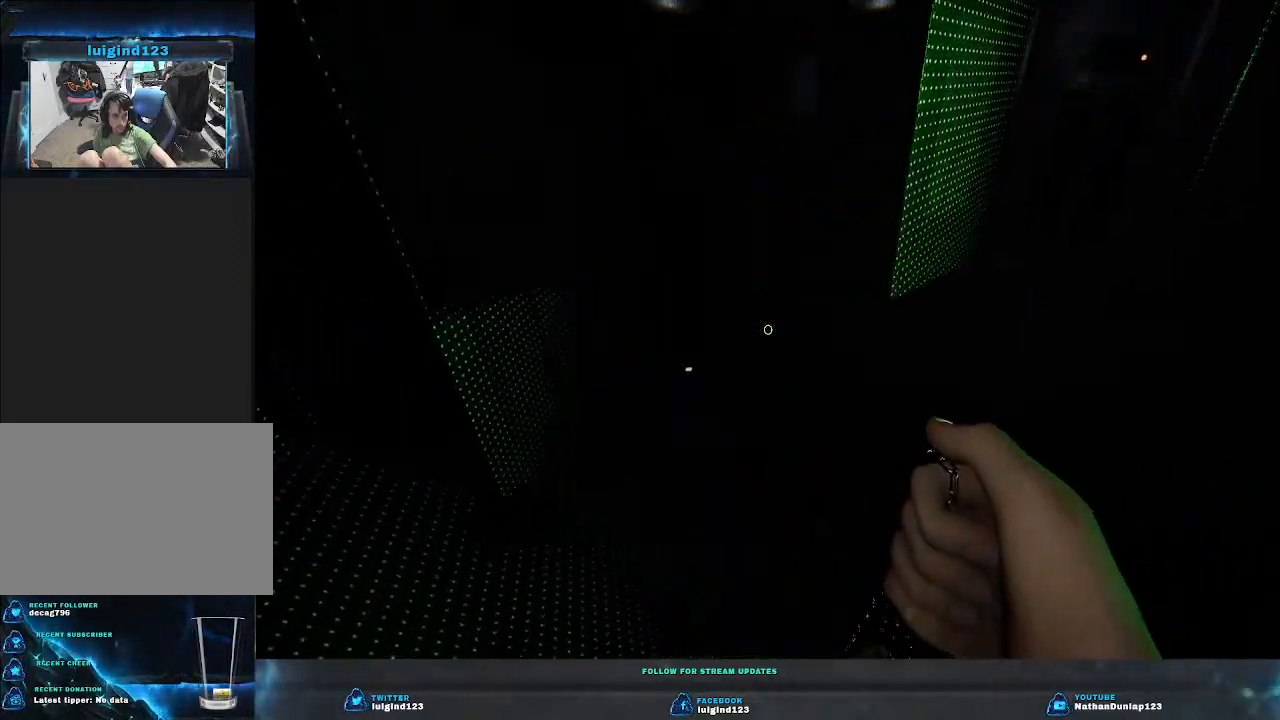
{"keys": ["a", "w"], "events": []}
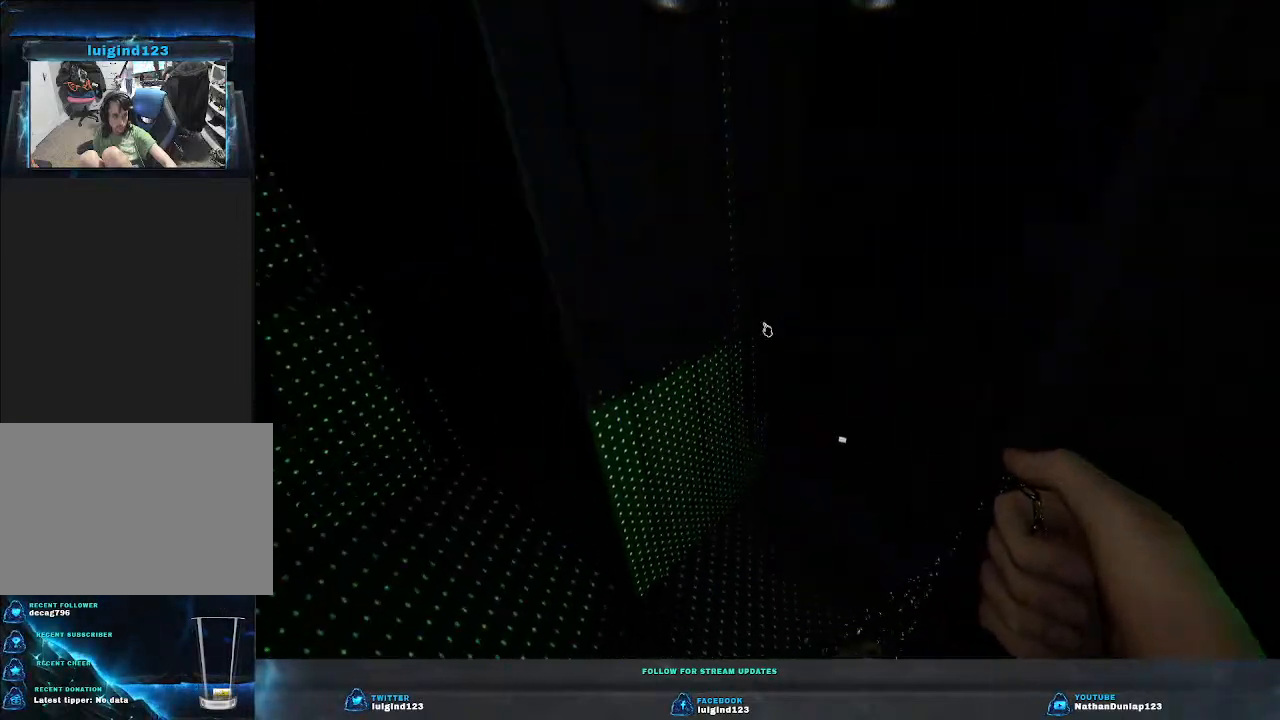
{"keys": ["w"], "events": [[233, "a", "up"]]}
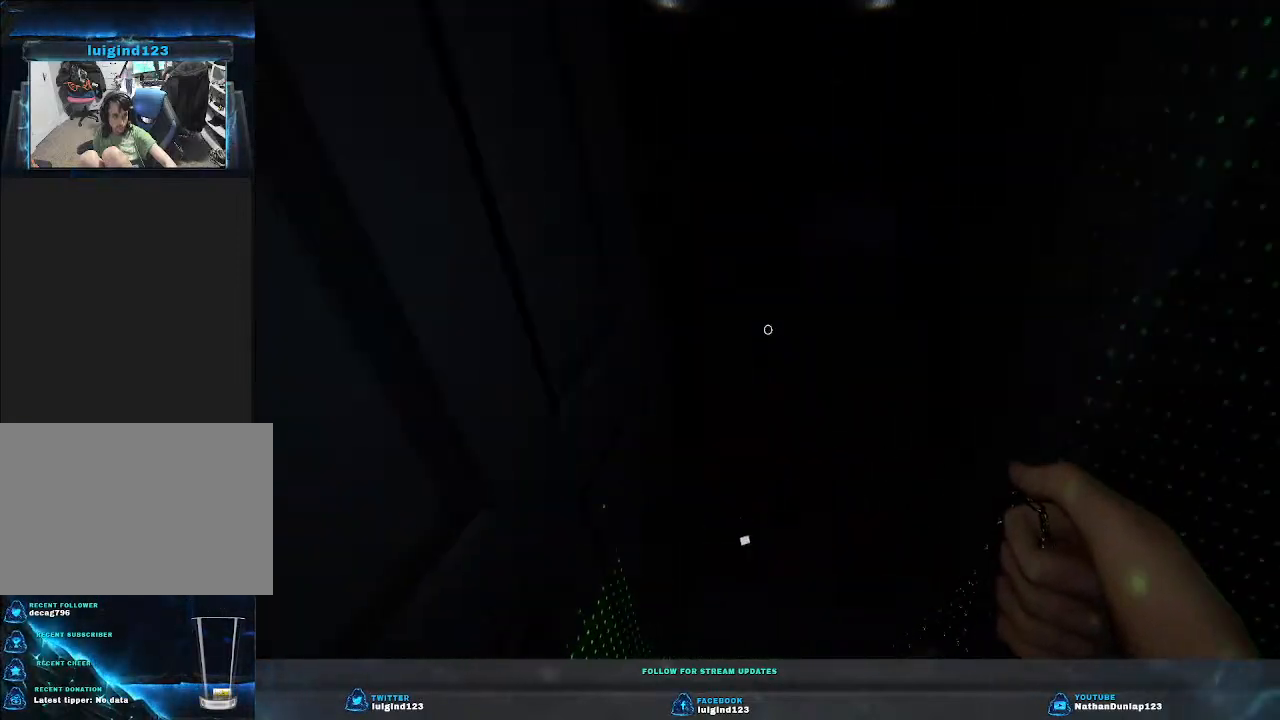
{"keys": ["w"], "events": []}
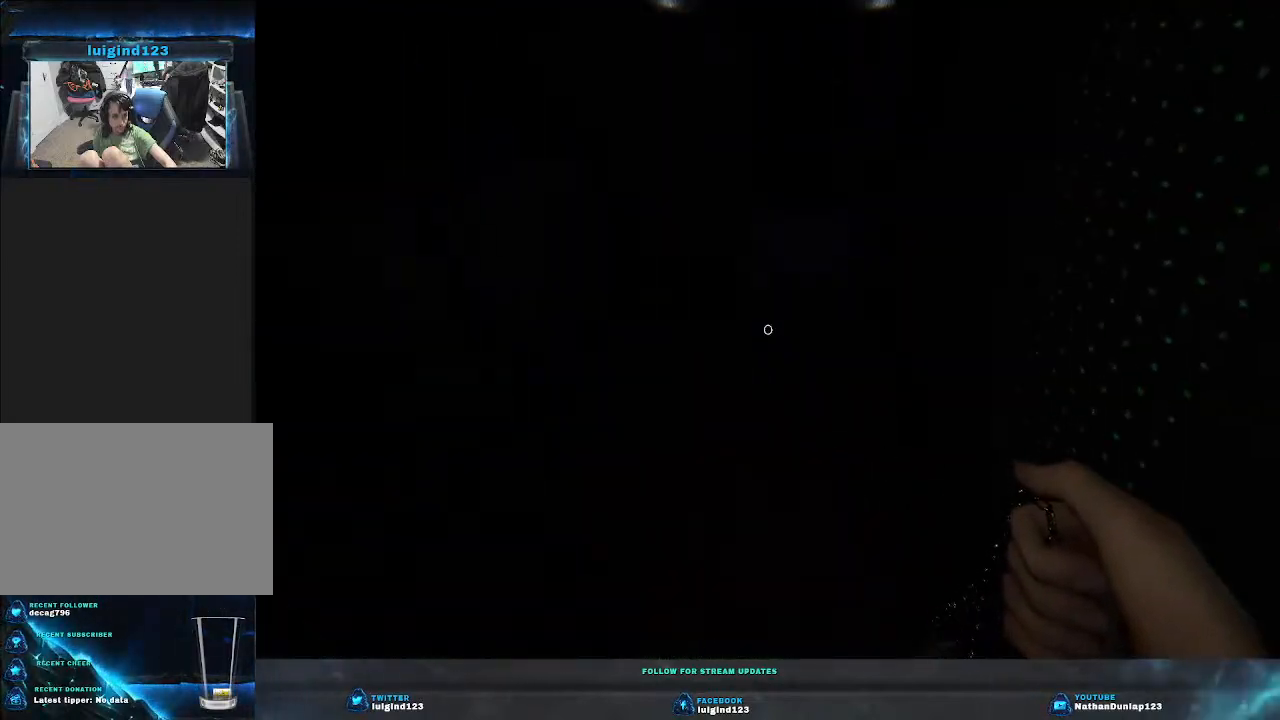
{"keys": ["shift", "w"], "events": [[500, "shift", "down"]]}
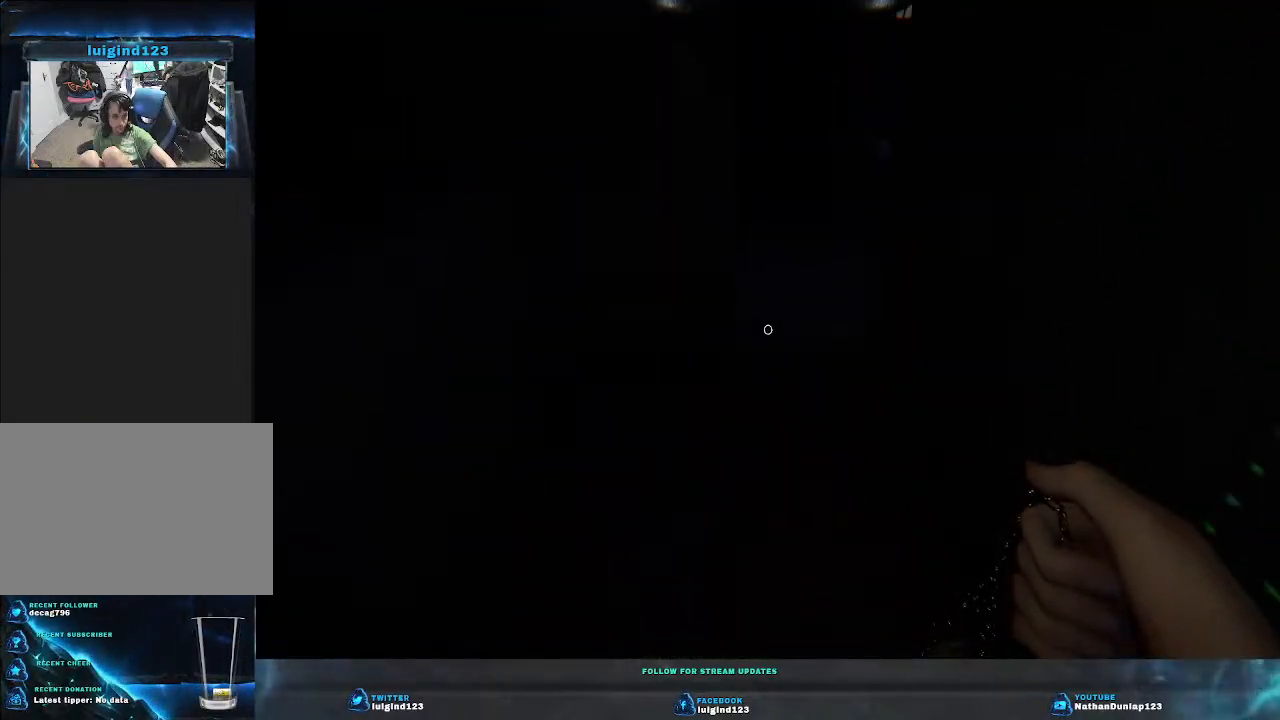
{"keys": ["shift", "w"], "events": []}
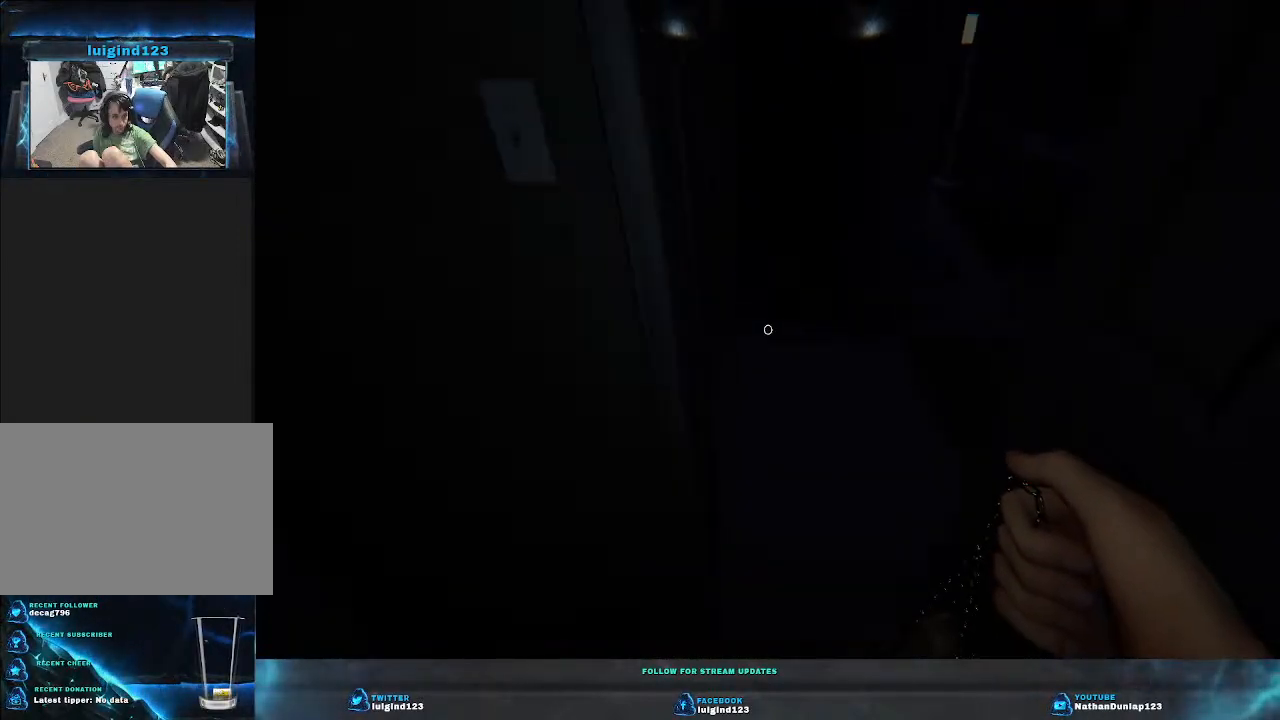
{"keys": ["shift", "w"], "events": []}
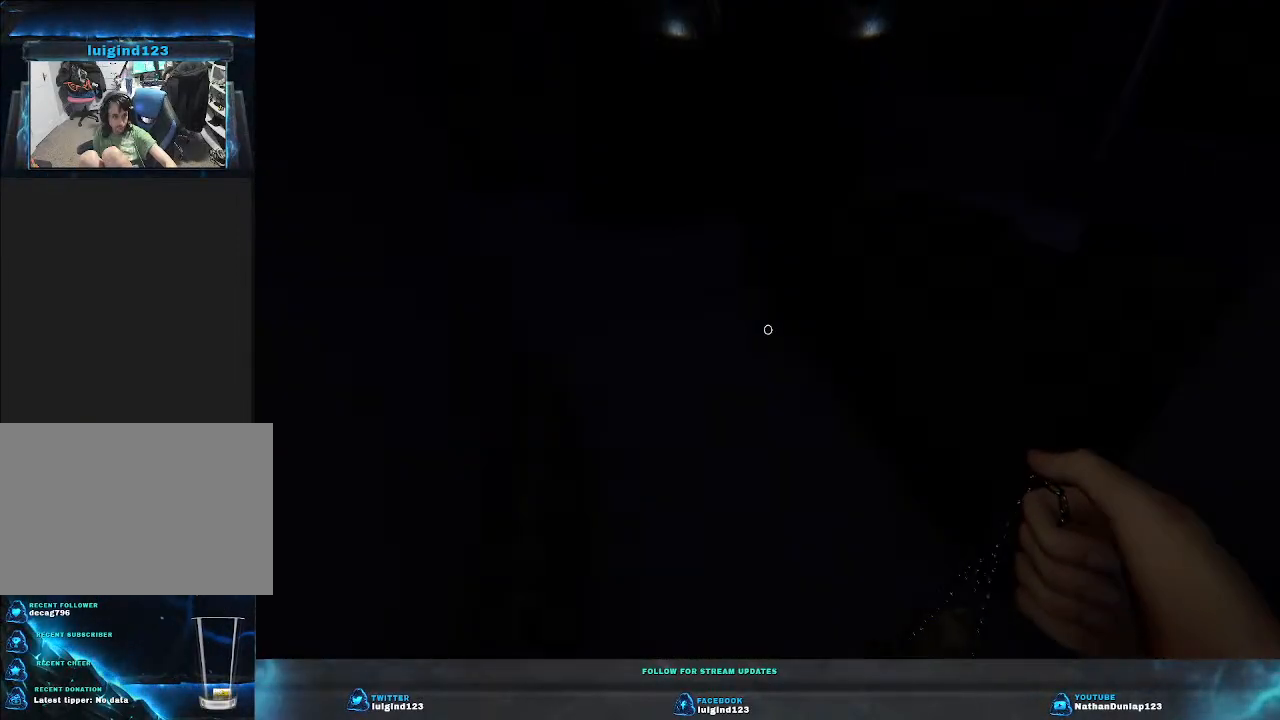
{"keys": ["shift", "w"], "events": []}
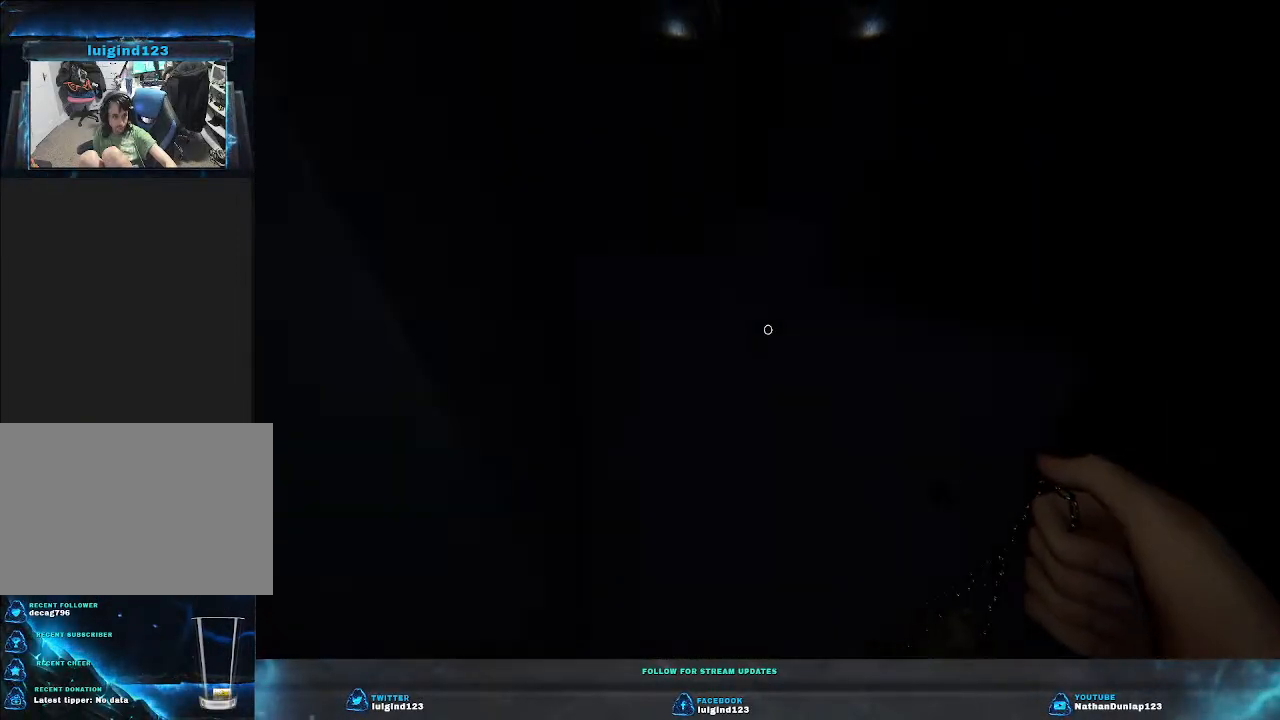
{"keys": ["shift", "w"], "events": []}